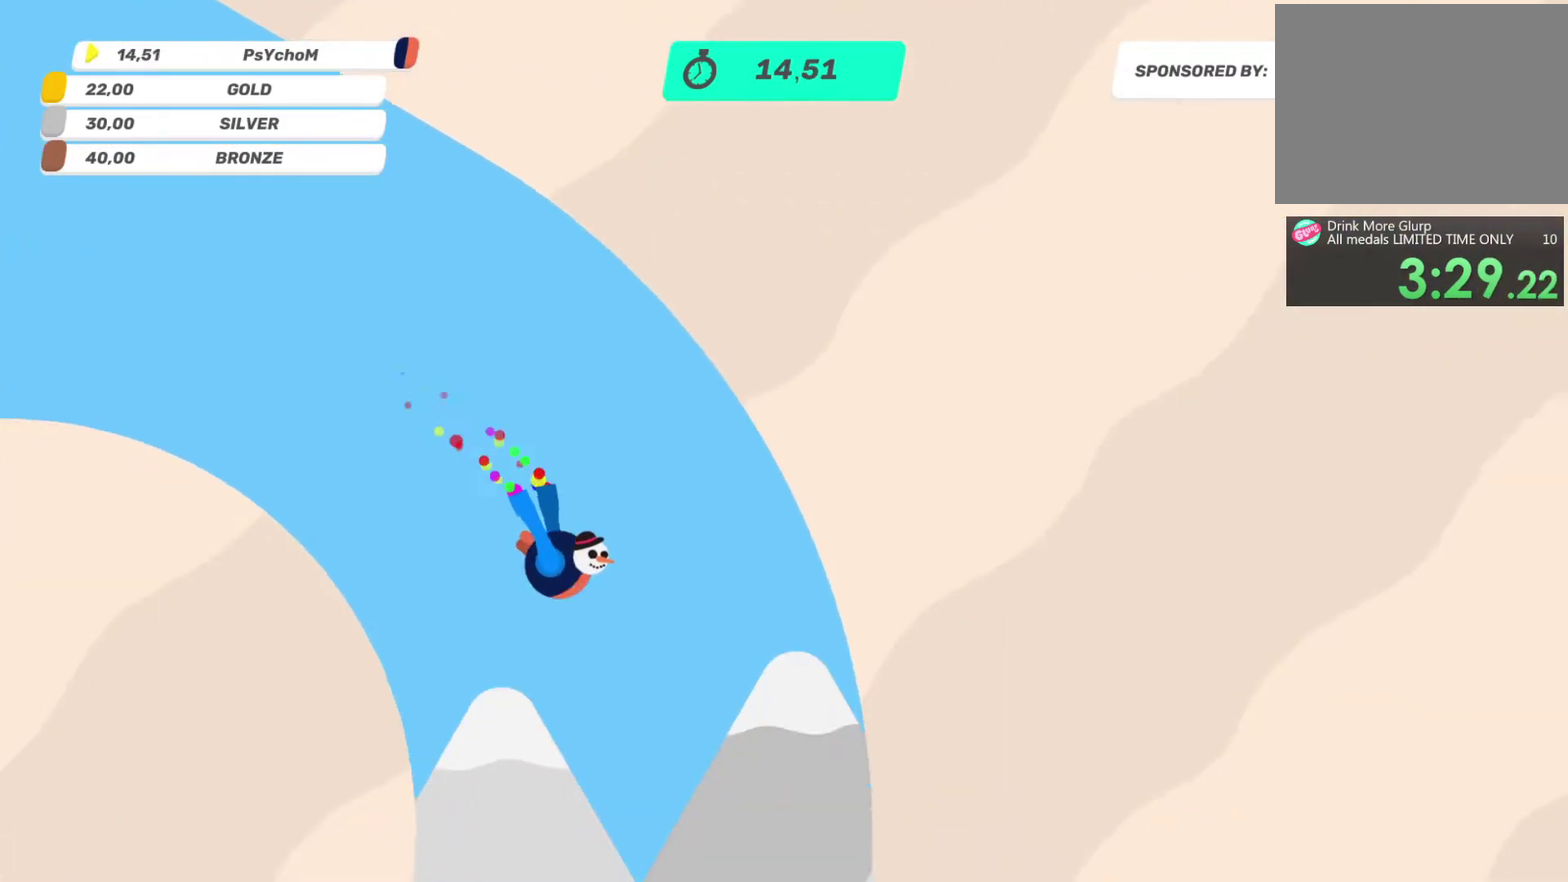
Gameplay with a controller (PlayStation layout); each line is a JSON object with the inputs held at the frame after it. "events" lists button and stick changes between this image and that frame as [ms after this image, input, new state], when the widget could be followed in between. This overlay highlights the sticks when they move; stick clicks (L3 R3) are not distinguishable. Not read: L3 R3.
{"buttons": ["L2", "R2"], "left_stick": "up", "right_stick": "up-left", "events": []}
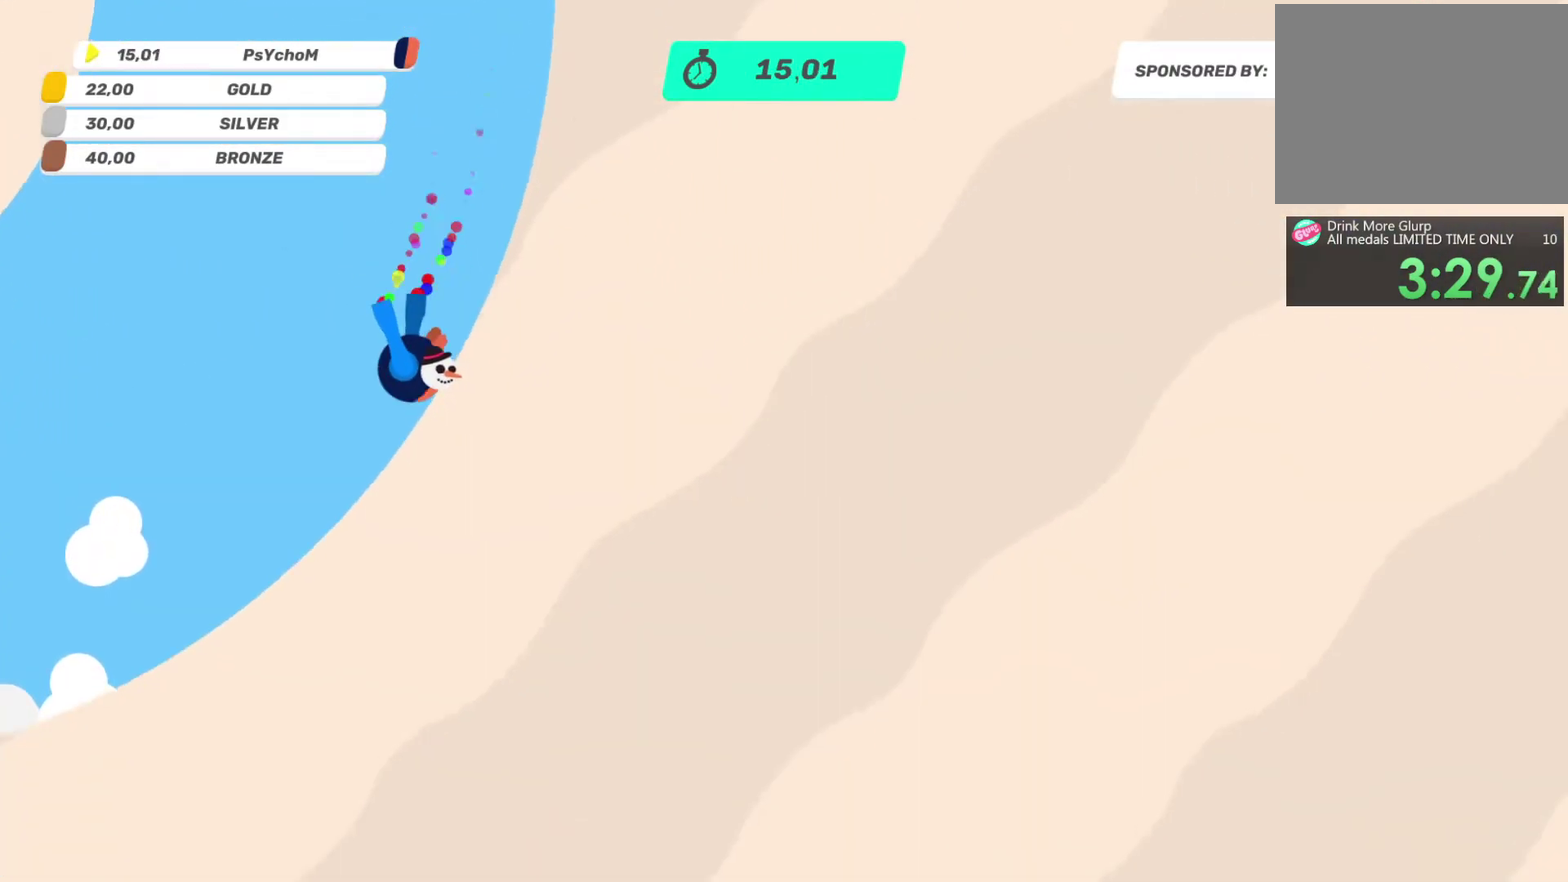
{"buttons": [], "left_stick": "up-right", "right_stick": "up-right", "events": [[150, "right_stick", "up"], [317, "left_stick", "up-right"], [400, "L2", "up"], [400, "R2", "up"], [483, "right_stick", "up-right"]]}
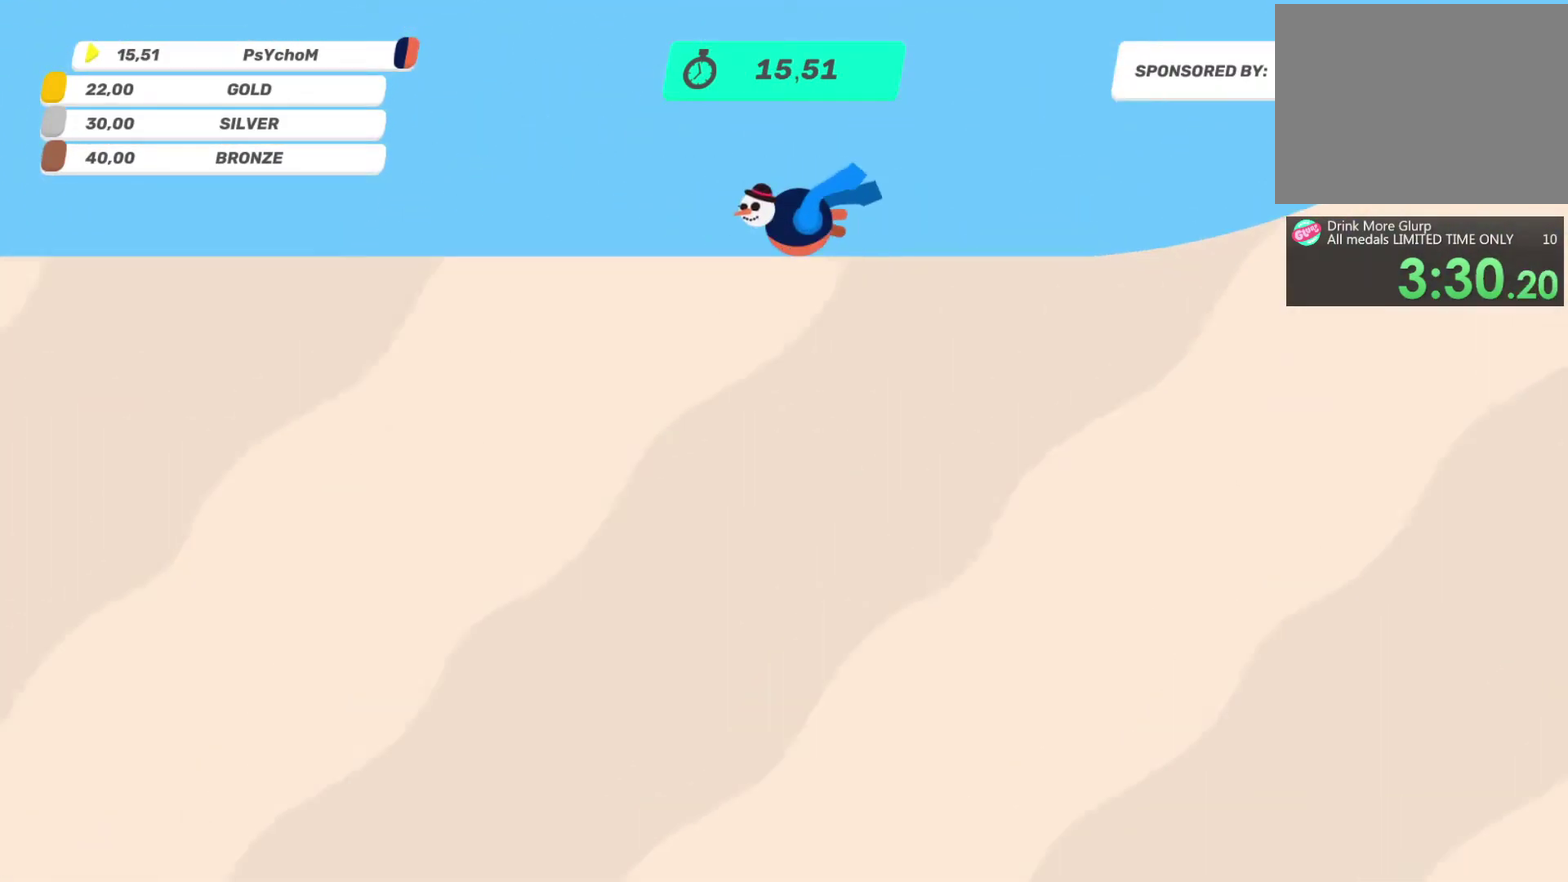
{"buttons": [], "left_stick": "right", "right_stick": "right", "events": [[100, "left_stick", "right"], [183, "right_stick", "right"]]}
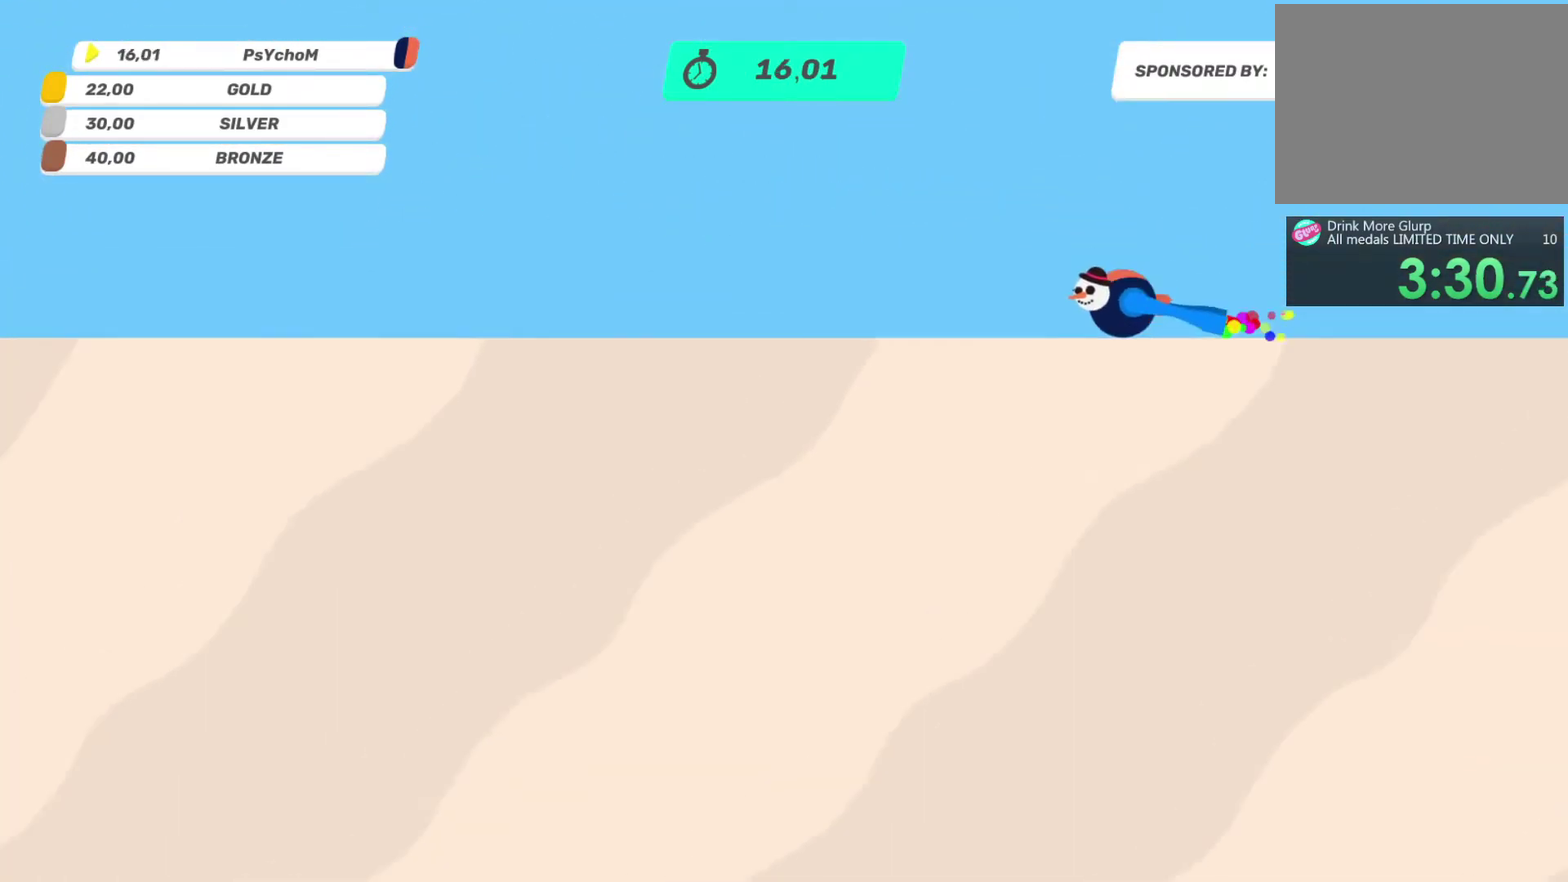
{"buttons": ["L2", "R2"], "left_stick": "right", "right_stick": "right", "events": [[17, "L2", "down"], [17, "R2", "down"]]}
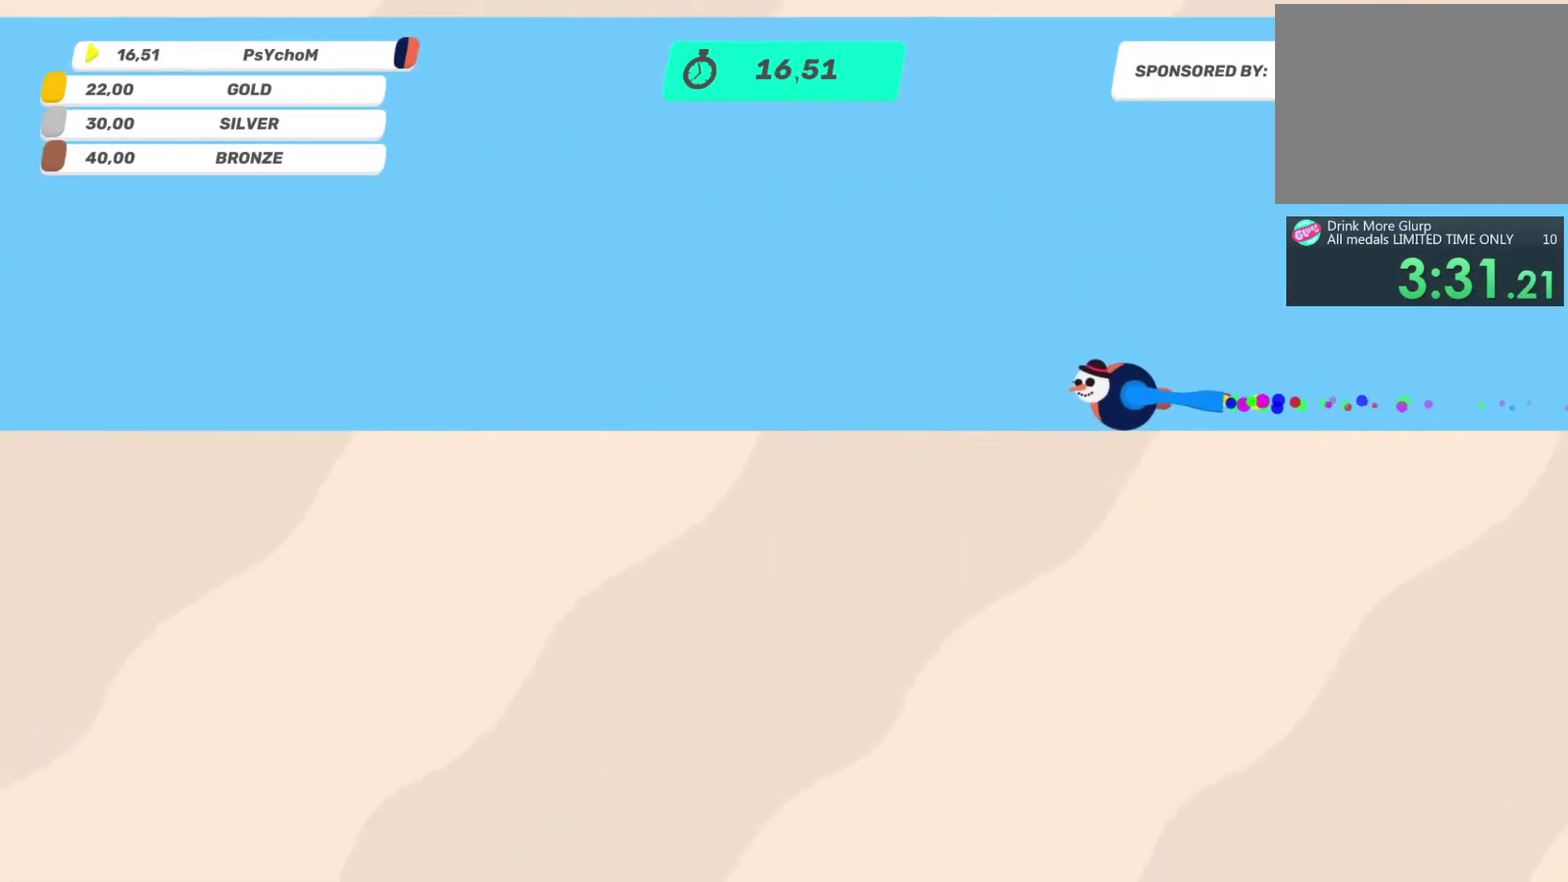
{"buttons": ["L2", "R2"], "left_stick": "right", "right_stick": "right", "events": []}
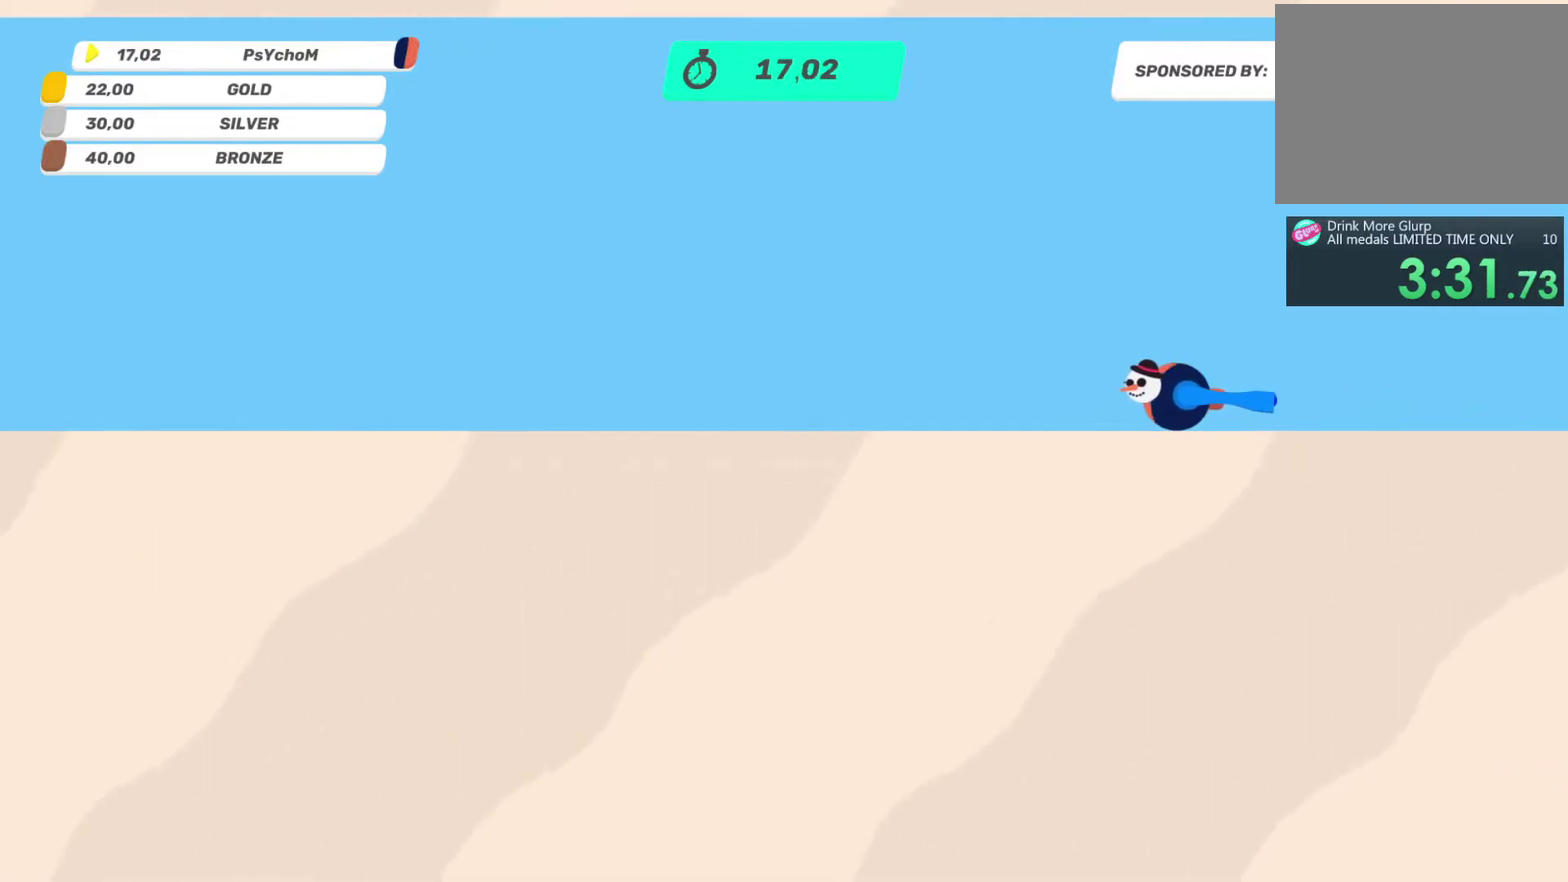
{"buttons": ["L2", "R2"], "left_stick": "right", "right_stick": "right", "events": []}
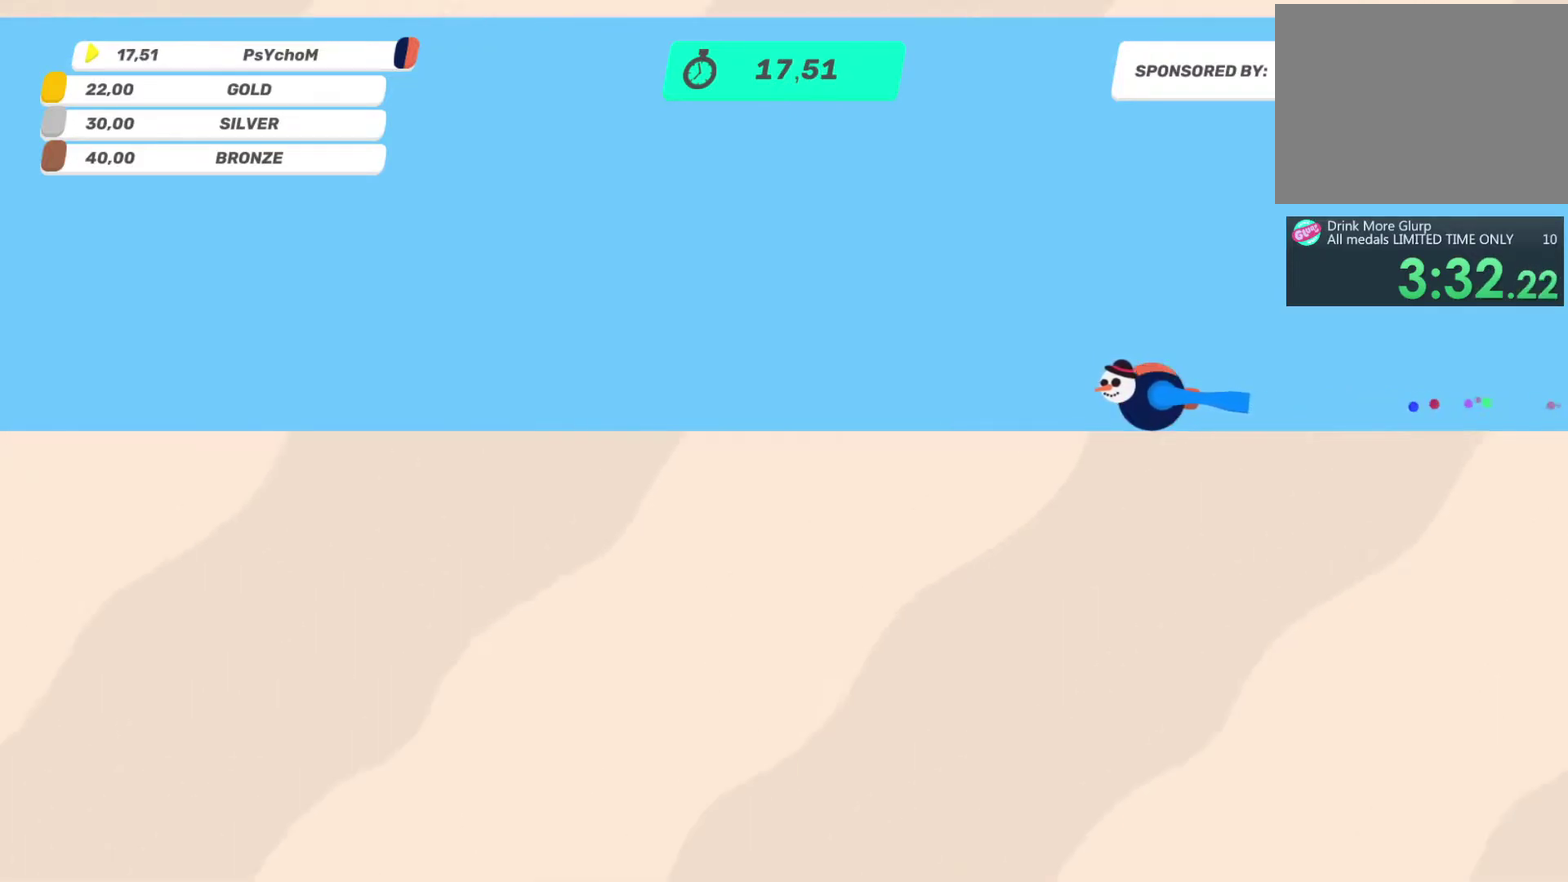
{"buttons": ["L2", "R2"], "left_stick": "right", "right_stick": "right", "events": []}
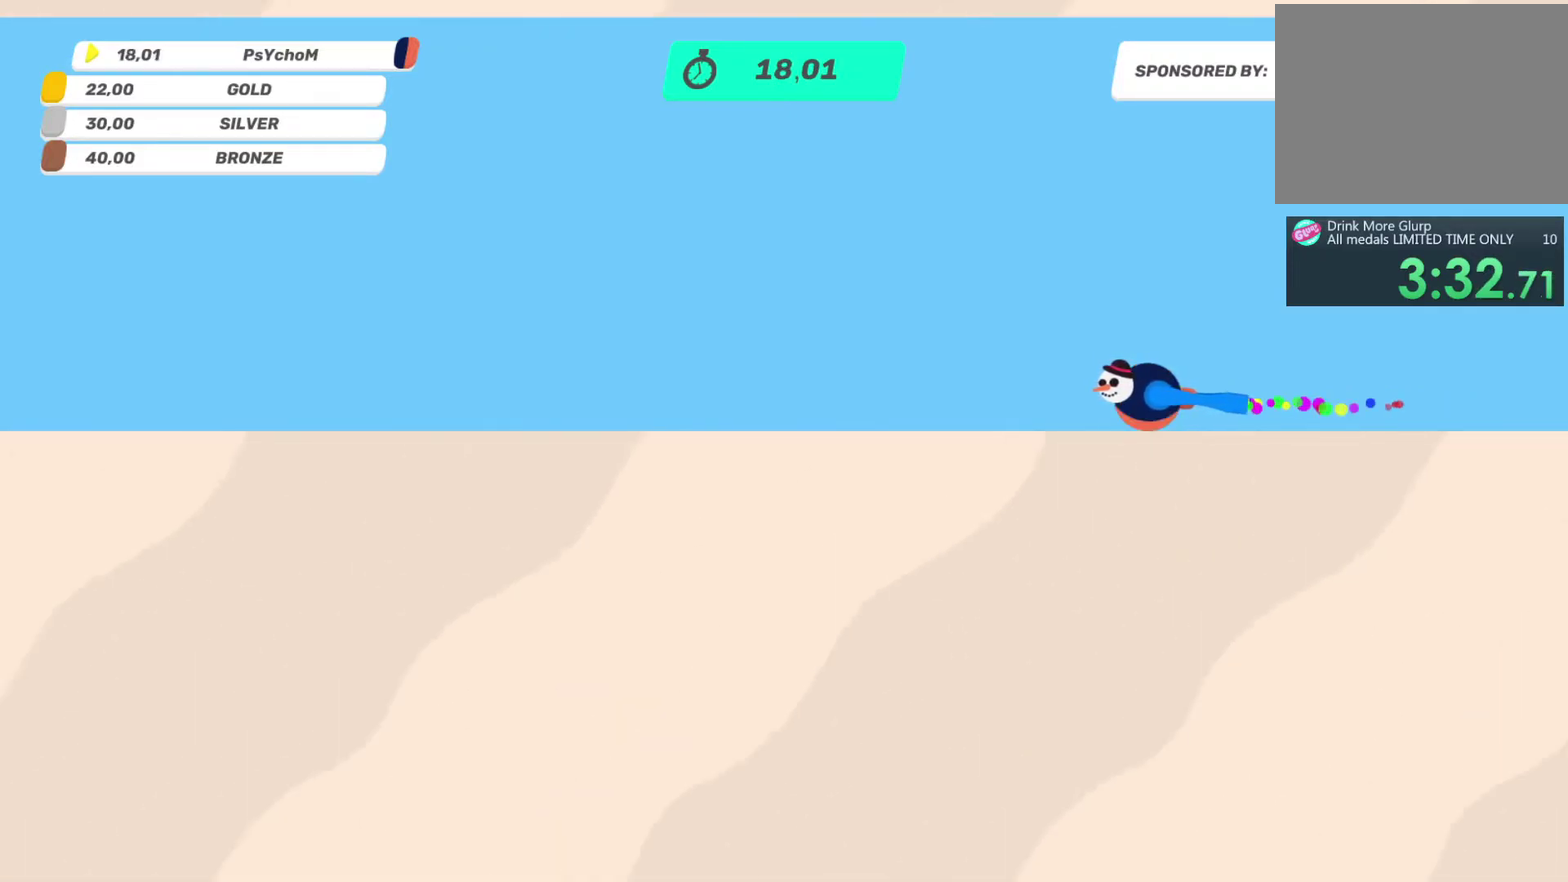
{"buttons": ["L2", "R2"], "left_stick": "right", "right_stick": "right", "events": []}
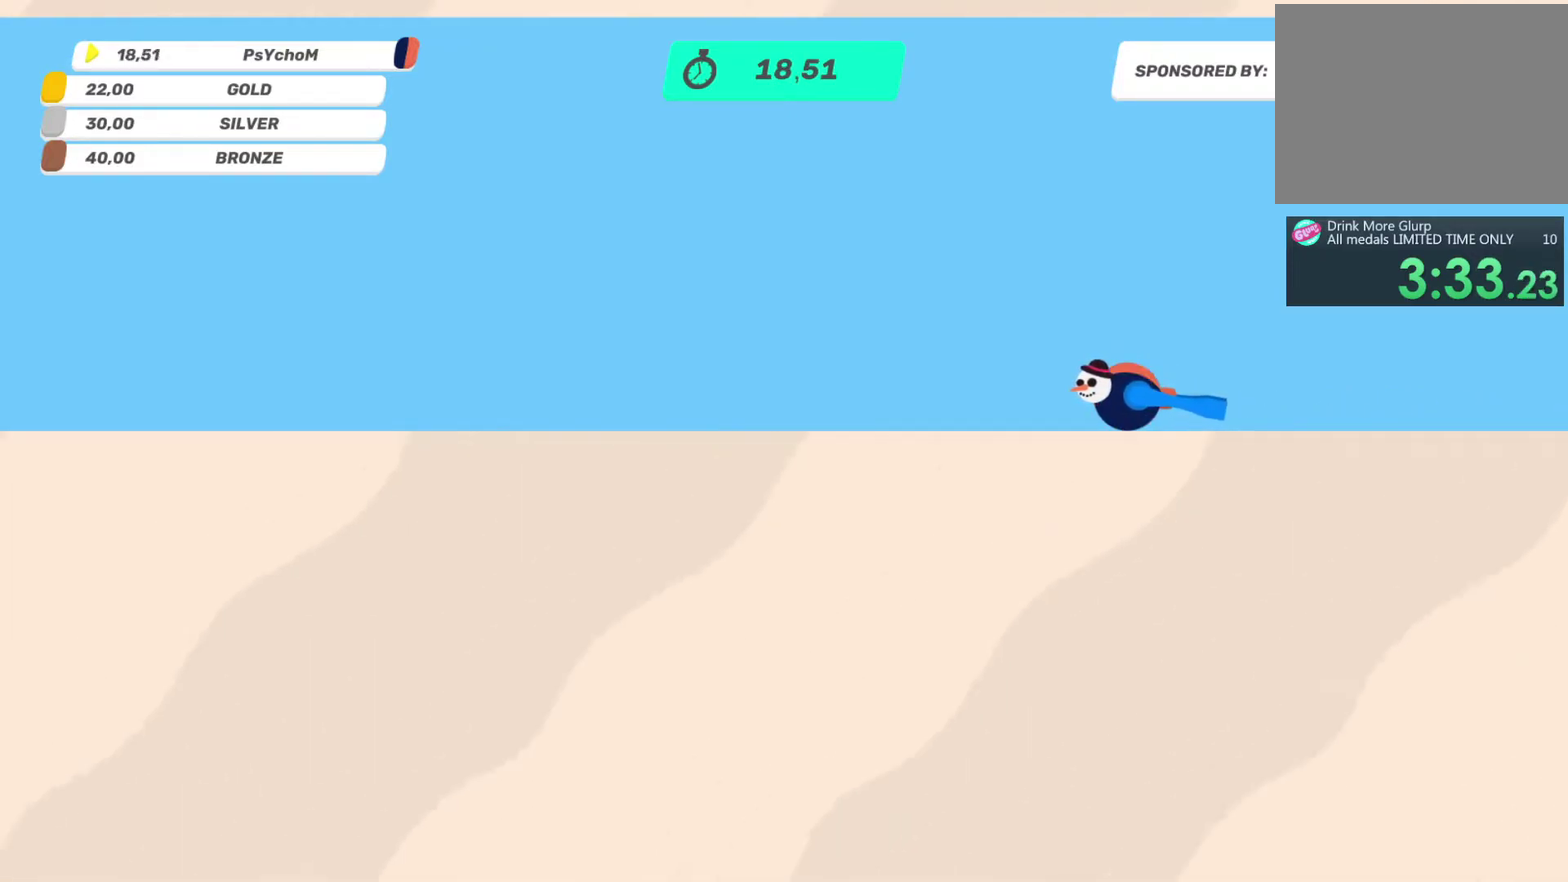
{"buttons": ["L2", "R2"], "left_stick": "right", "right_stick": "right", "events": []}
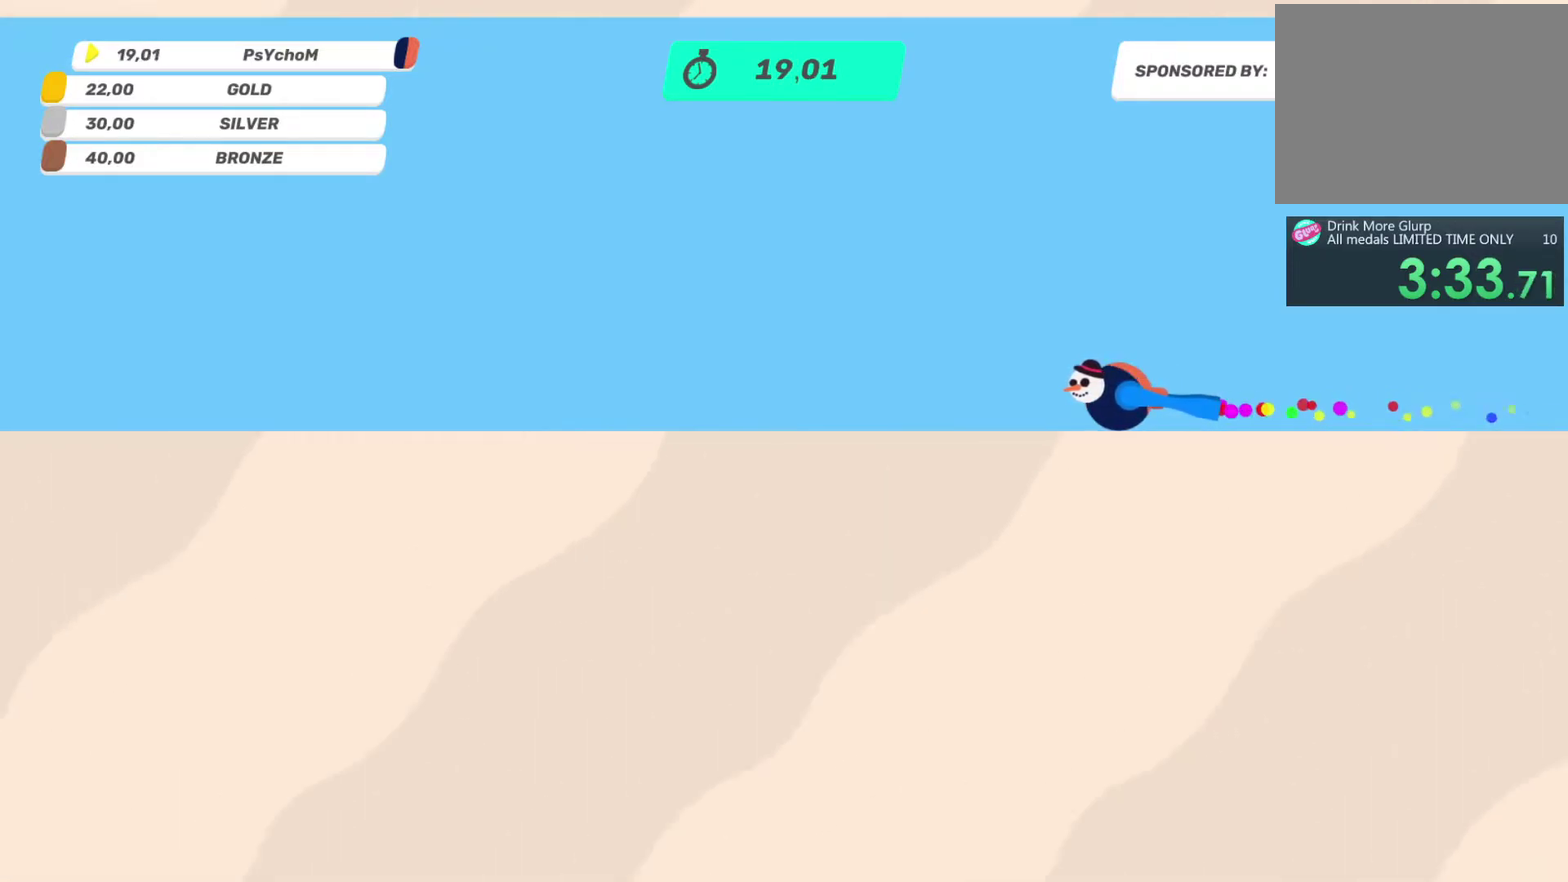
{"buttons": ["L2", "R2"], "left_stick": "right", "right_stick": "right", "events": []}
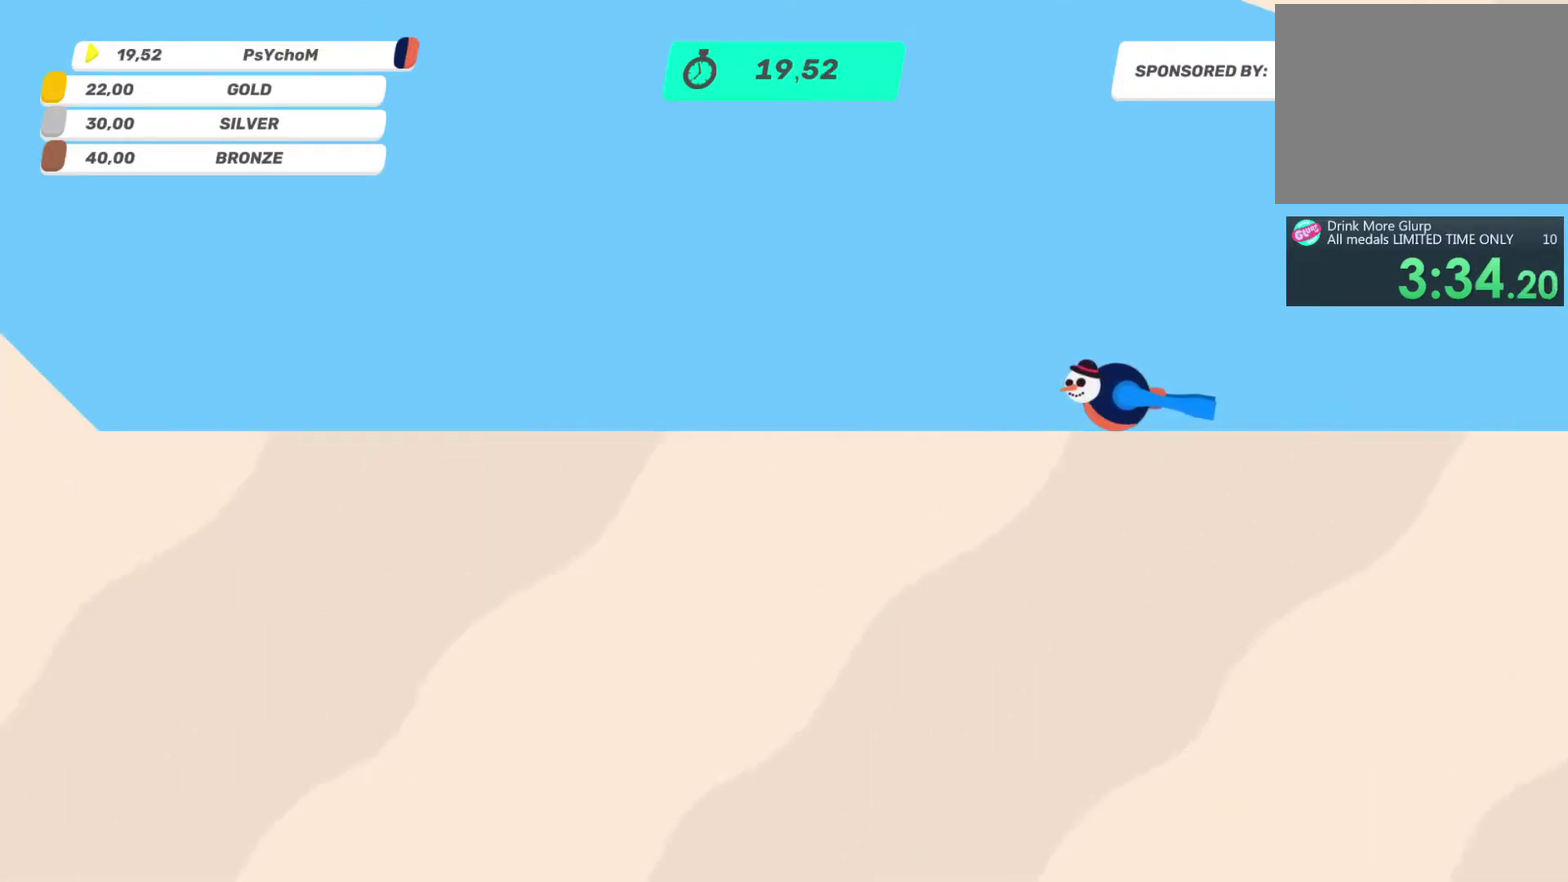
{"buttons": [], "left_stick": "right", "right_stick": "right", "events": [[167, "R2", "up"], [250, "L2", "up"]]}